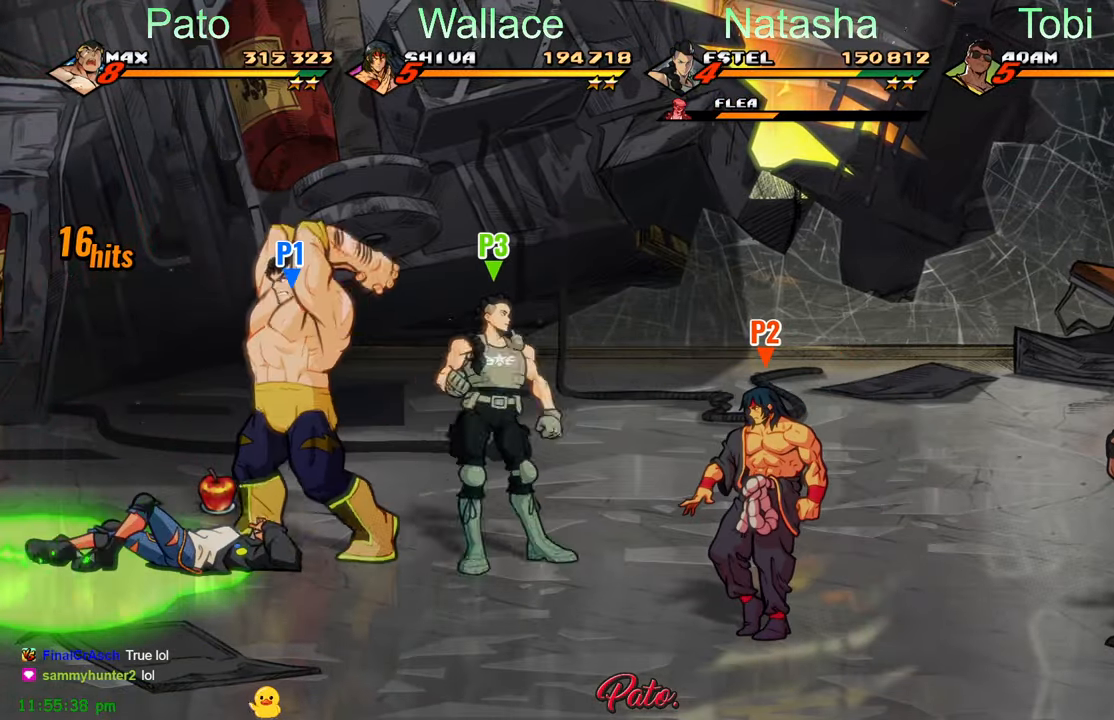
Gameplay with a controller (Xbox layout); each line is a JSON object with the inputs held at the frame after it. "events" lists button and stick changes between this image and that frame as [ms after this image, input, new state], when the widget could be followed in between. Not read: right_stick.
{"buttons": ["DPAD_LEFT"], "left_stick": "center", "events": [[50, "Y", "down"], [133, "Y", "up"], [266, "DPAD_LEFT", "down"]]}
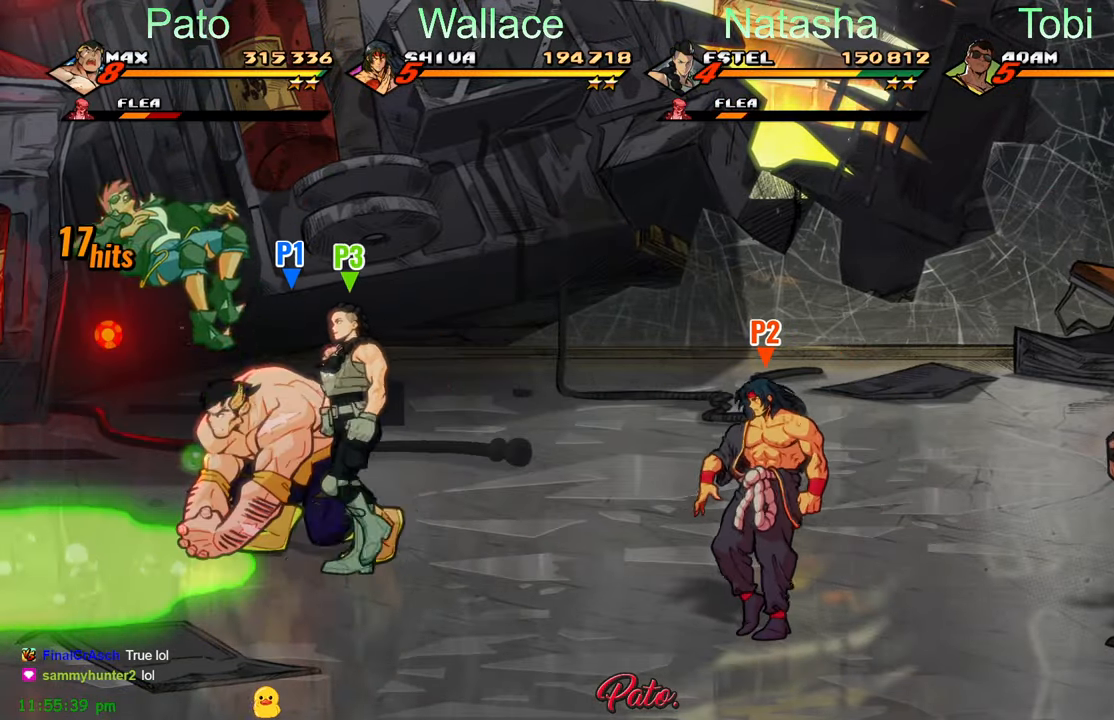
{"buttons": ["DPAD_RIGHT"], "left_stick": "center", "events": [[16, "A", "down"], [100, "A", "up"], [200, "DPAD_LEFT", "up"], [200, "Y", "down"], [300, "Y", "up"], [500, "DPAD_RIGHT", "down"]]}
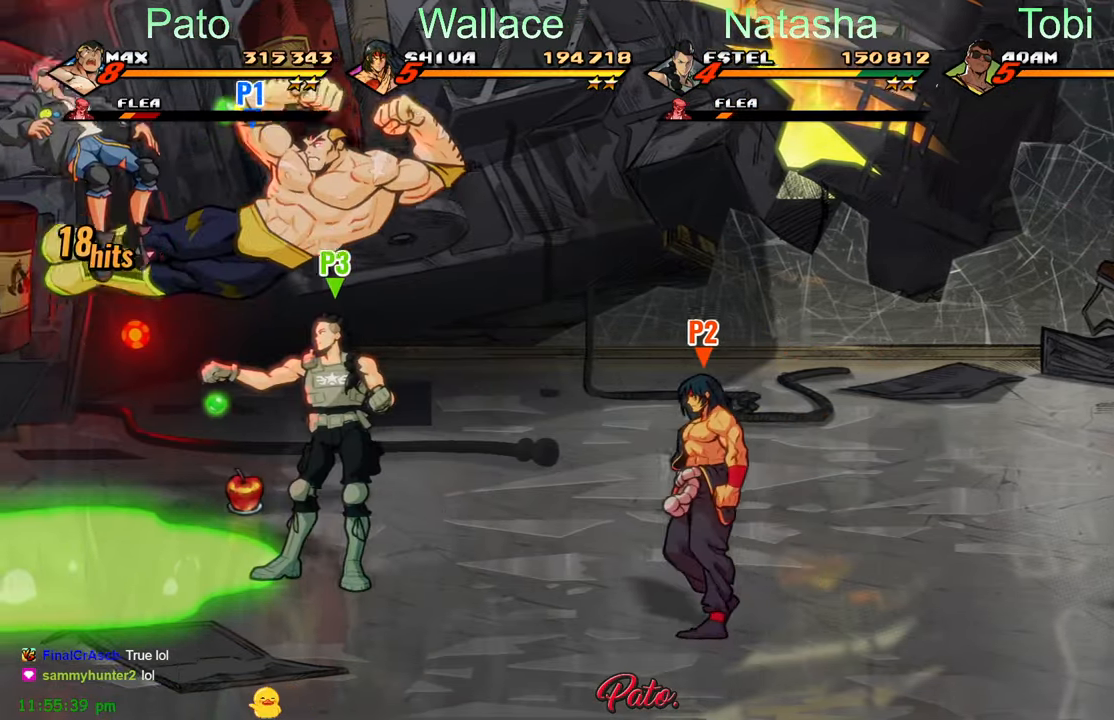
{"buttons": [], "left_stick": "center", "events": [[50, "DPAD_RIGHT", "up"], [133, "DPAD_RIGHT", "down"], [166, "DPAD_RIGHT", "up"], [216, "DPAD_RIGHT", "down"], [300, "Y", "down"], [350, "Y", "up"], [416, "DPAD_RIGHT", "up"], [433, "Y", "down"], [500, "Y", "up"]]}
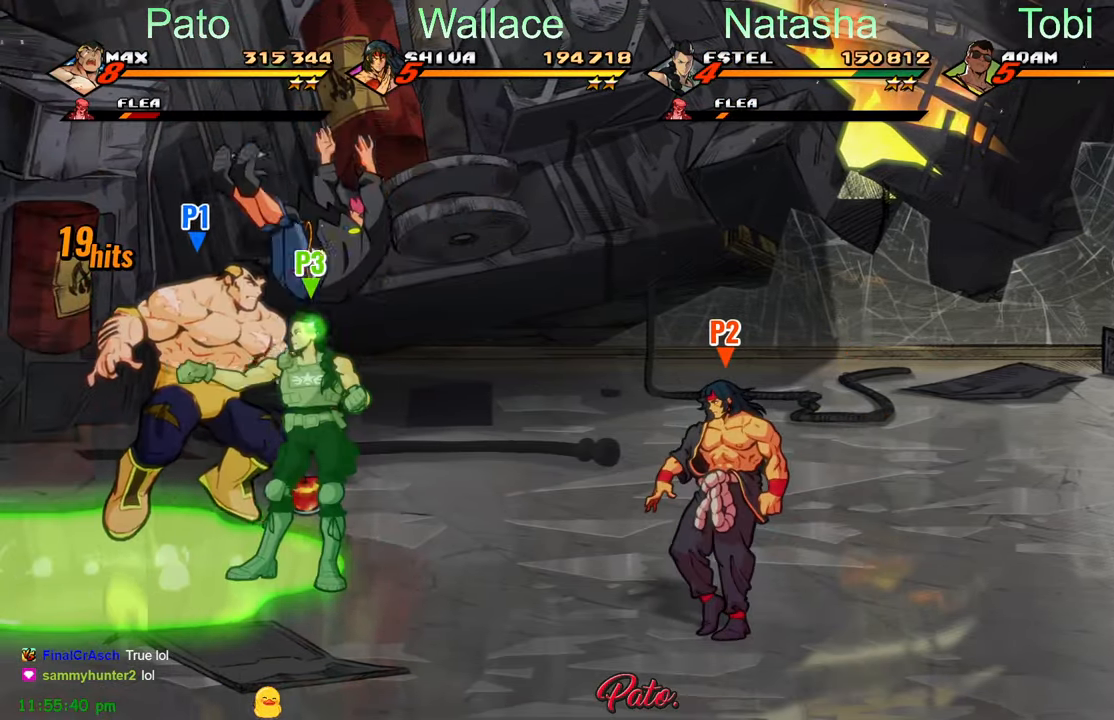
{"buttons": ["DPAD_DOWN", "DPAD_RIGHT"], "left_stick": "center", "events": [[250, "DPAD_RIGHT", "down"], [350, "DPAD_DOWN", "down"]]}
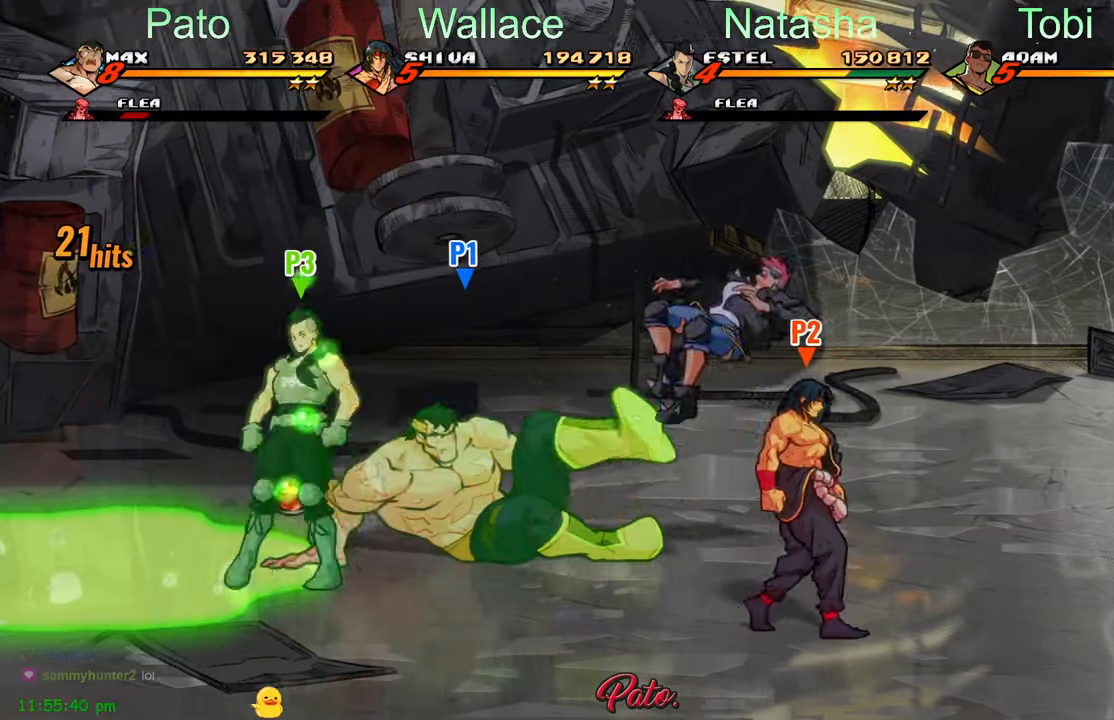
{"buttons": ["DPAD_DOWN", "DPAD_RIGHT"], "left_stick": "center", "events": []}
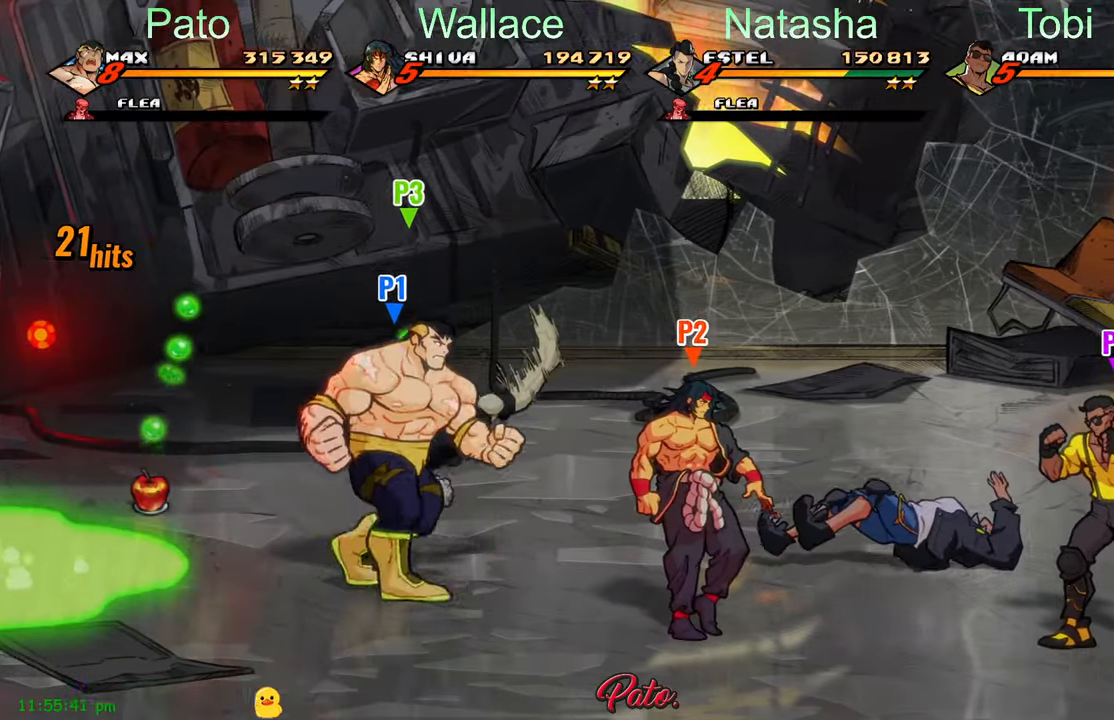
{"buttons": [], "left_stick": "center", "events": [[266, "A", "down"], [333, "DPAD_DOWN", "up"], [333, "DPAD_RIGHT", "up"], [350, "A", "up"], [366, "DPAD_LEFT", "down"], [383, "L1", "down"], [500, "DPAD_LEFT", "up"], [500, "L1", "up"]]}
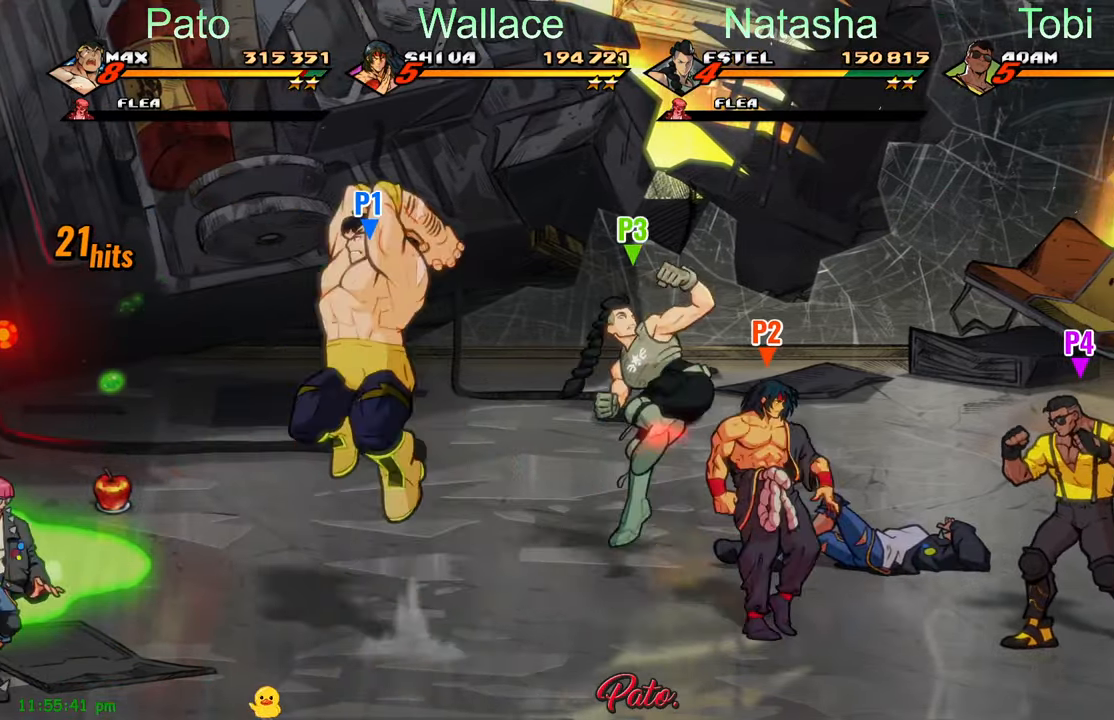
{"buttons": ["DPAD_RIGHT"], "left_stick": "center", "events": [[66, "Y", "down"], [150, "DPAD_RIGHT", "down"], [433, "Y", "up"]]}
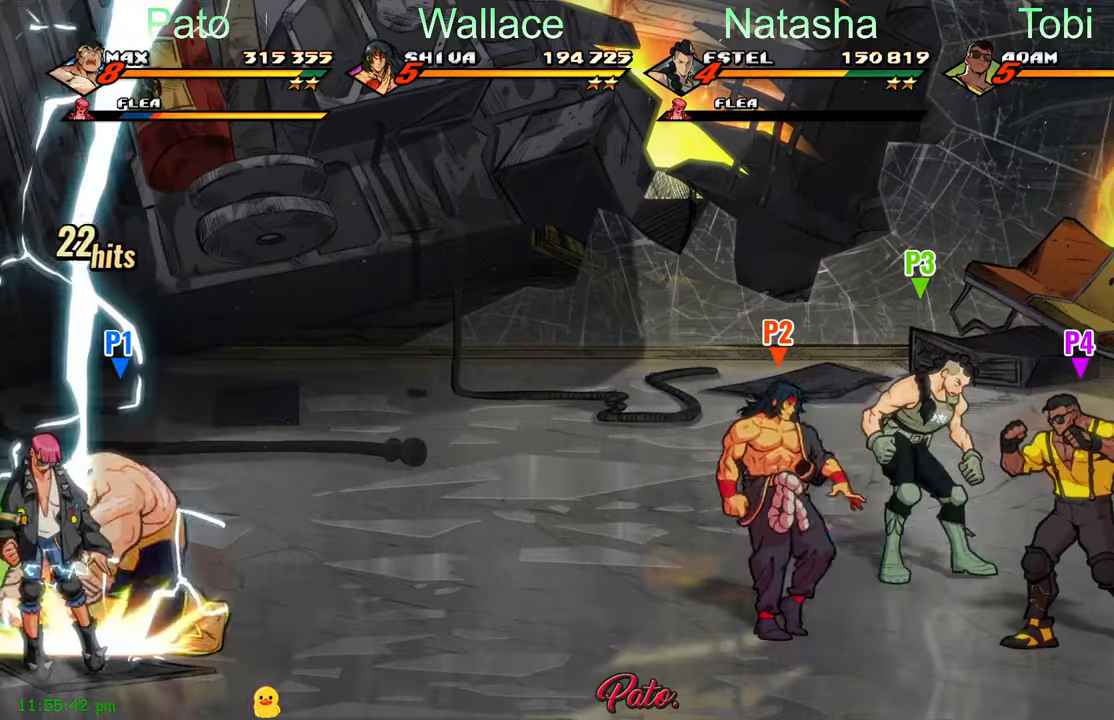
{"buttons": ["DPAD_RIGHT"], "left_stick": "center", "events": []}
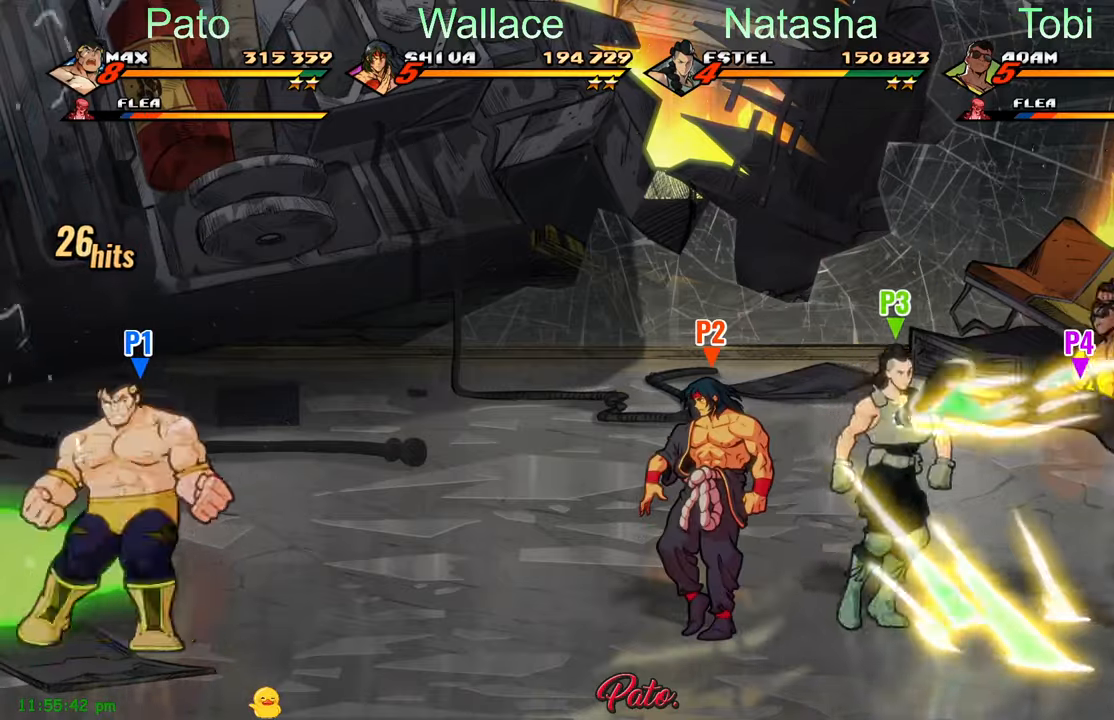
{"buttons": ["DPAD_RIGHT"], "left_stick": "center", "events": []}
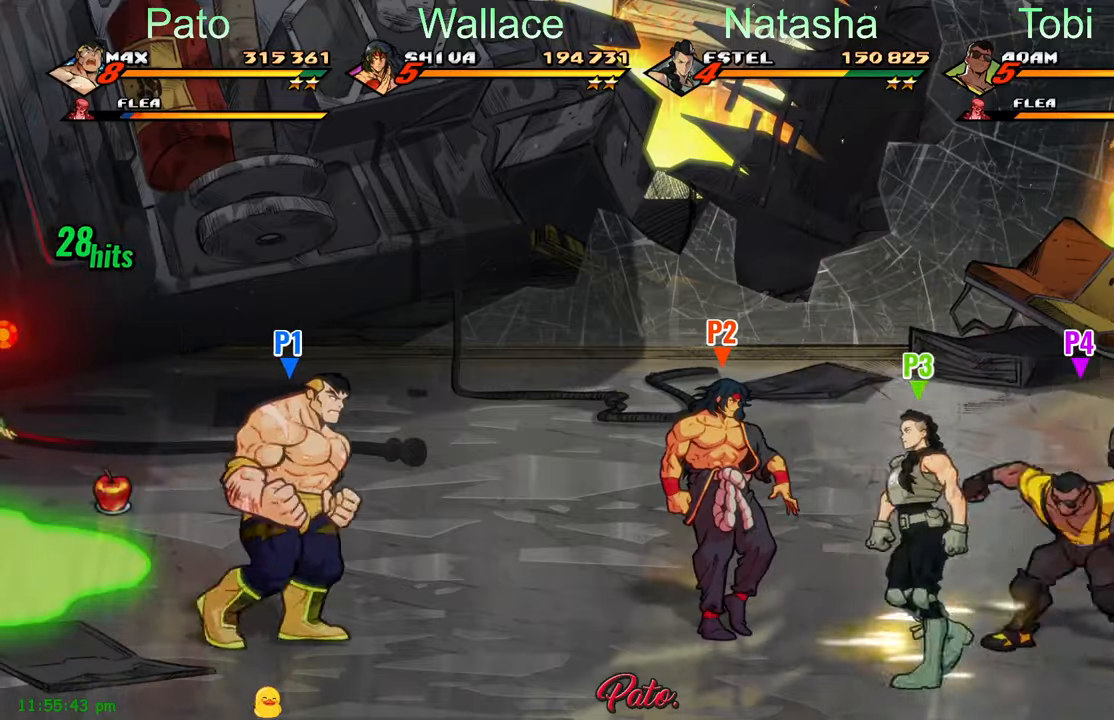
{"buttons": ["DPAD_UP", "DPAD_LEFT"], "left_stick": "center", "events": [[150, "DPAD_RIGHT", "up"], [417, "DPAD_UP", "down"], [467, "DPAD_LEFT", "down"]]}
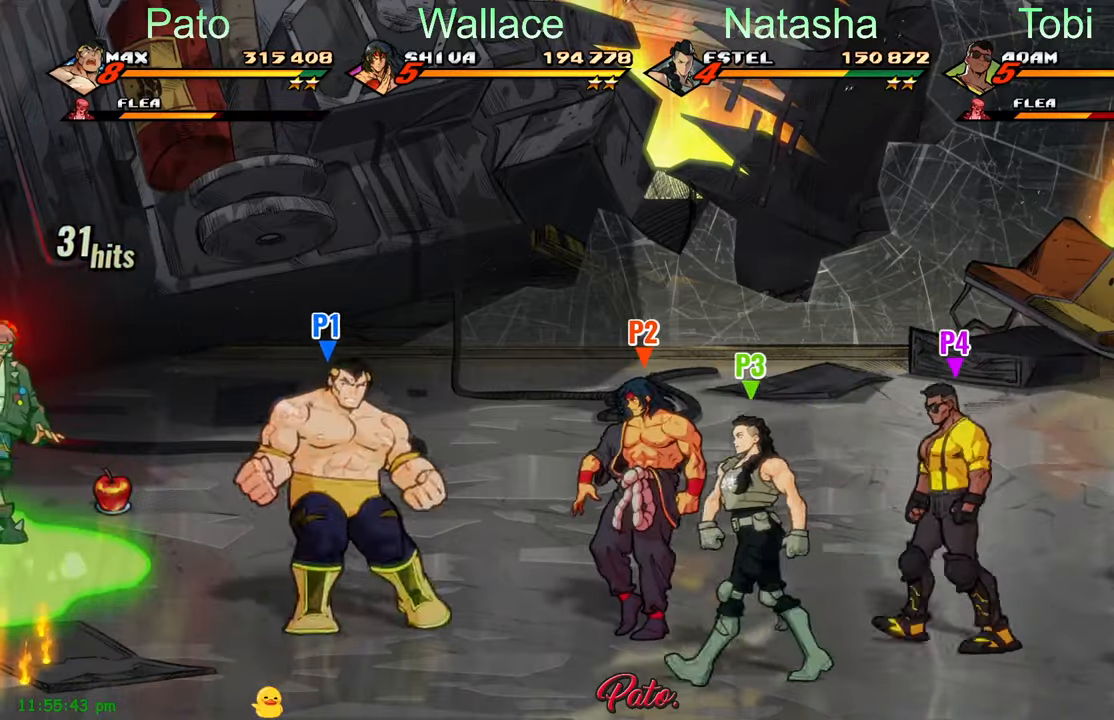
{"buttons": ["Y", "DPAD_LEFT"], "left_stick": "center", "events": [[483, "DPAD_UP", "up"], [483, "Y", "down"]]}
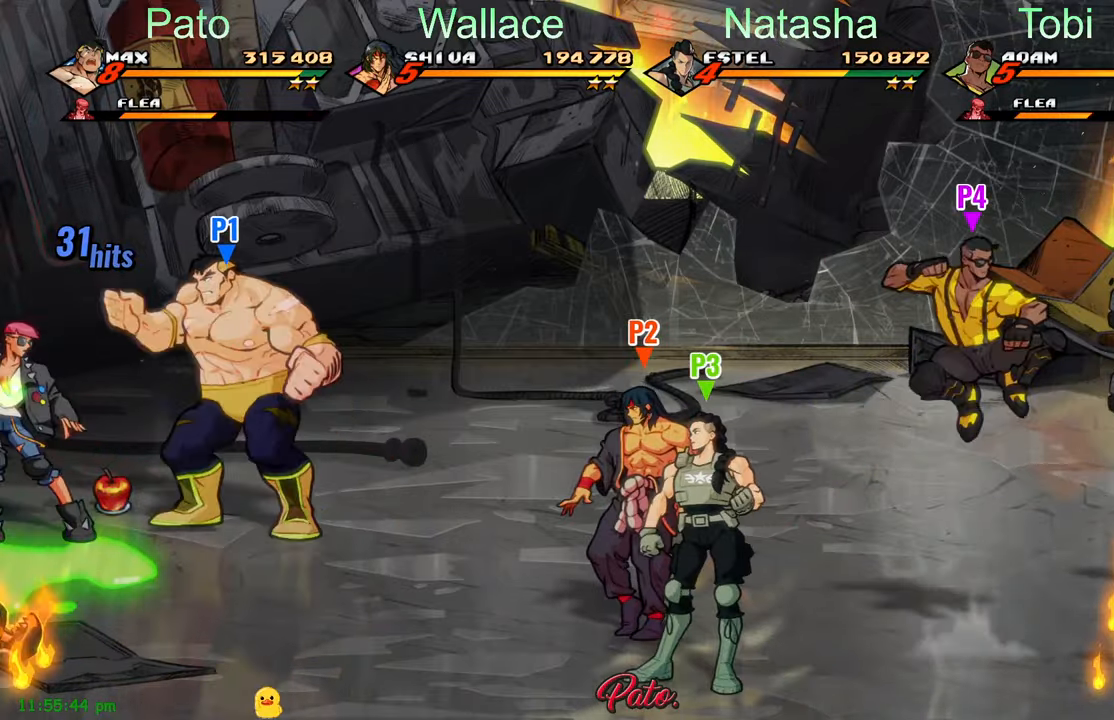
{"buttons": ["Y"], "left_stick": "center", "events": [[67, "Y", "up"], [133, "Y", "down"], [183, "DPAD_LEFT", "up"], [200, "Y", "up"], [300, "Y", "down"], [383, "Y", "up"], [450, "Y", "down"]]}
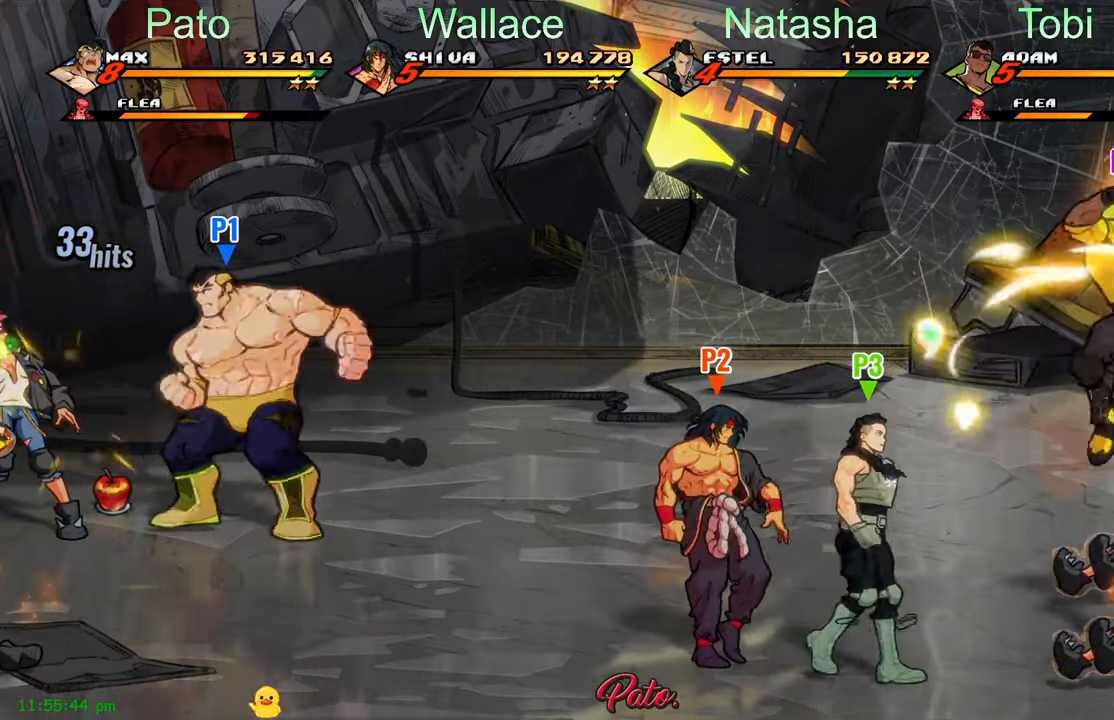
{"buttons": [], "left_stick": "center", "events": [[17, "Y", "up"], [83, "Y", "down"], [167, "Y", "up"], [217, "Y", "down"], [333, "Y", "up"]]}
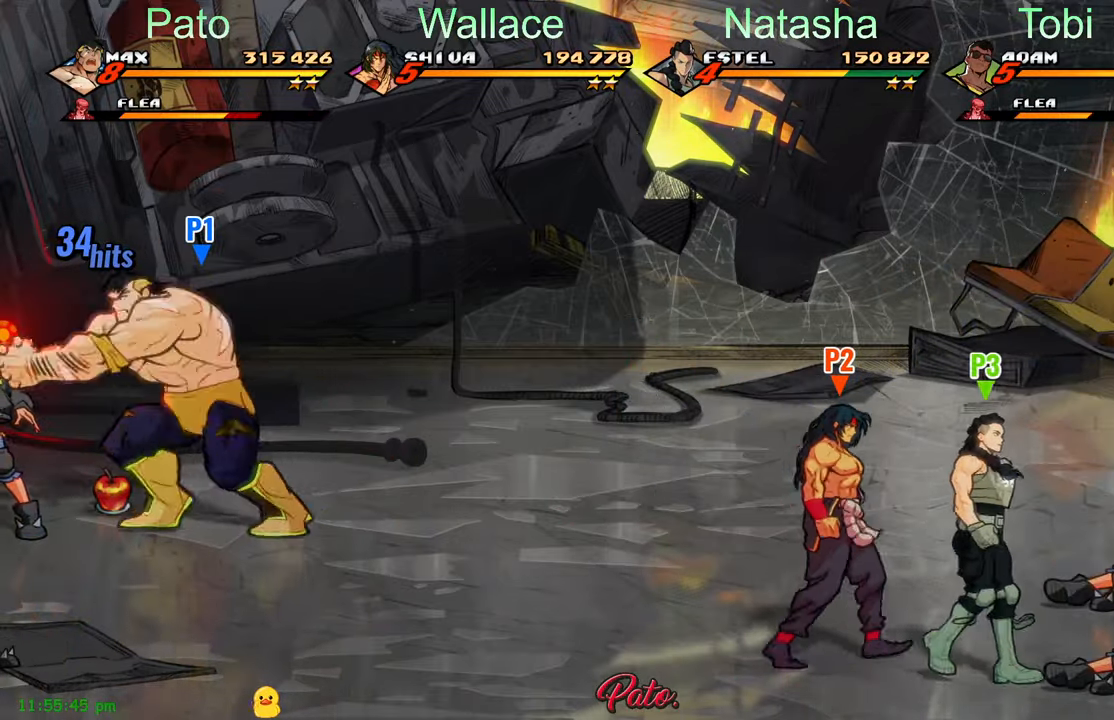
{"buttons": ["DPAD_DOWN", "DPAD_RIGHT"], "left_stick": "center", "events": [[83, "DPAD_DOWN", "down"], [83, "DPAD_RIGHT", "down"]]}
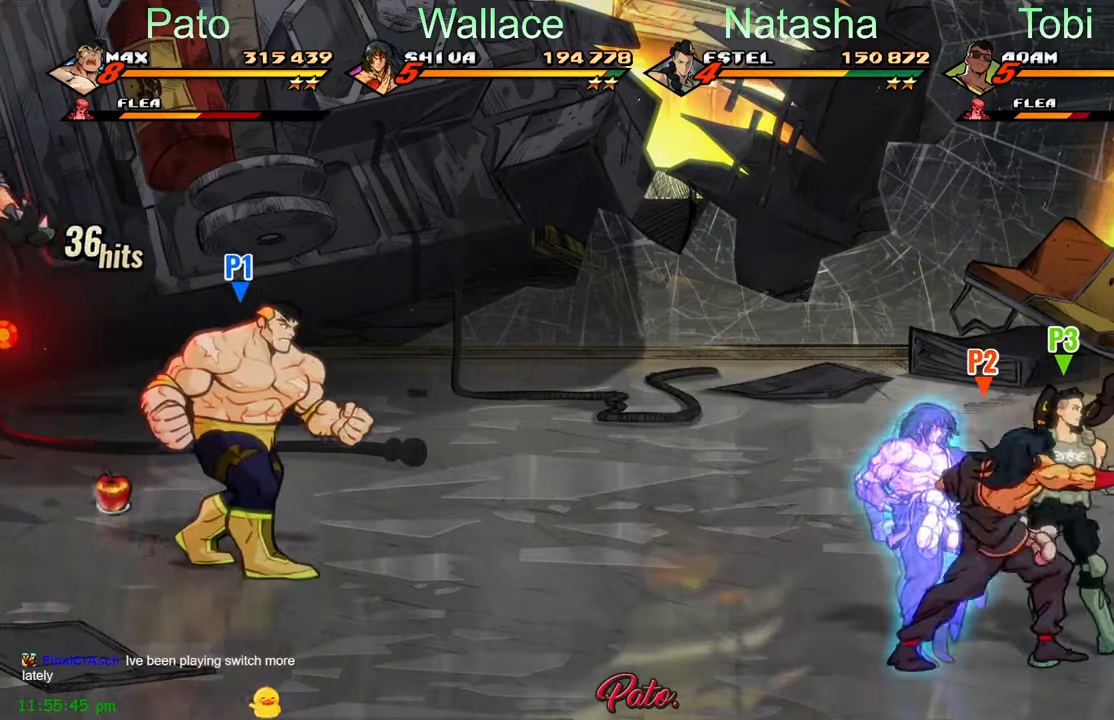
{"buttons": ["DPAD_LEFT"], "left_stick": "center", "events": [[333, "DPAD_RIGHT", "up"], [383, "DPAD_LEFT", "down"], [400, "A", "down"], [450, "DPAD_DOWN", "up"], [483, "A", "up"]]}
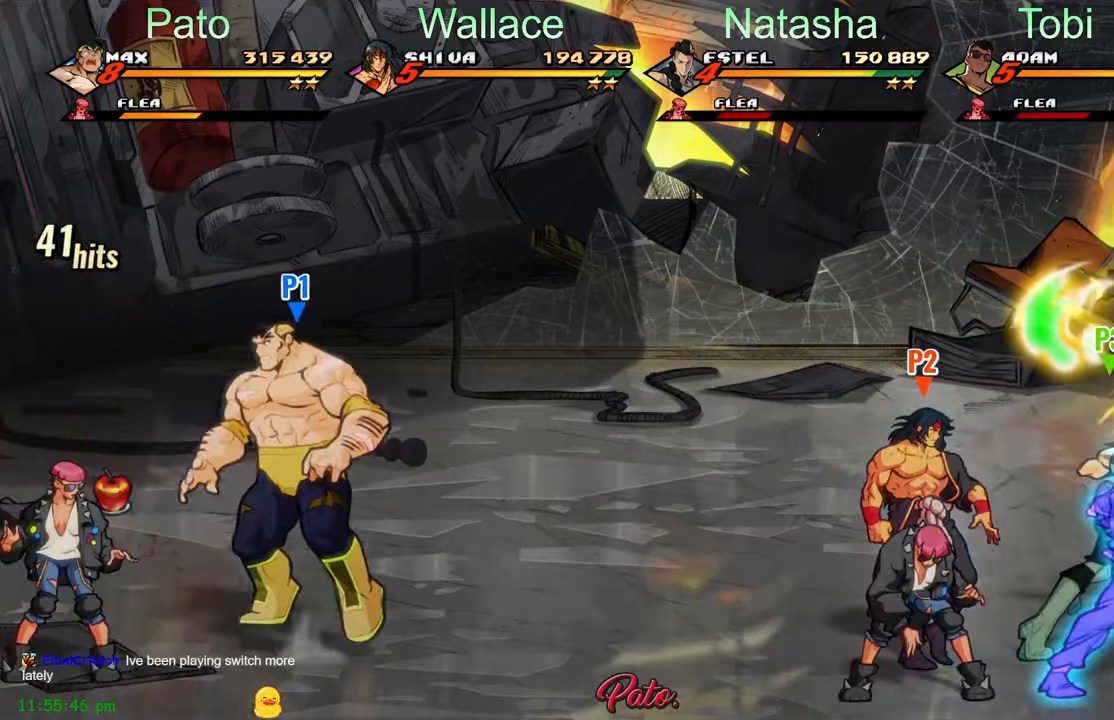
{"buttons": ["DPAD_DOWN"], "left_stick": "center", "events": [[117, "DPAD_LEFT", "up"], [217, "DPAD_DOWN", "down"], [350, "Y", "down"], [417, "Y", "up"]]}
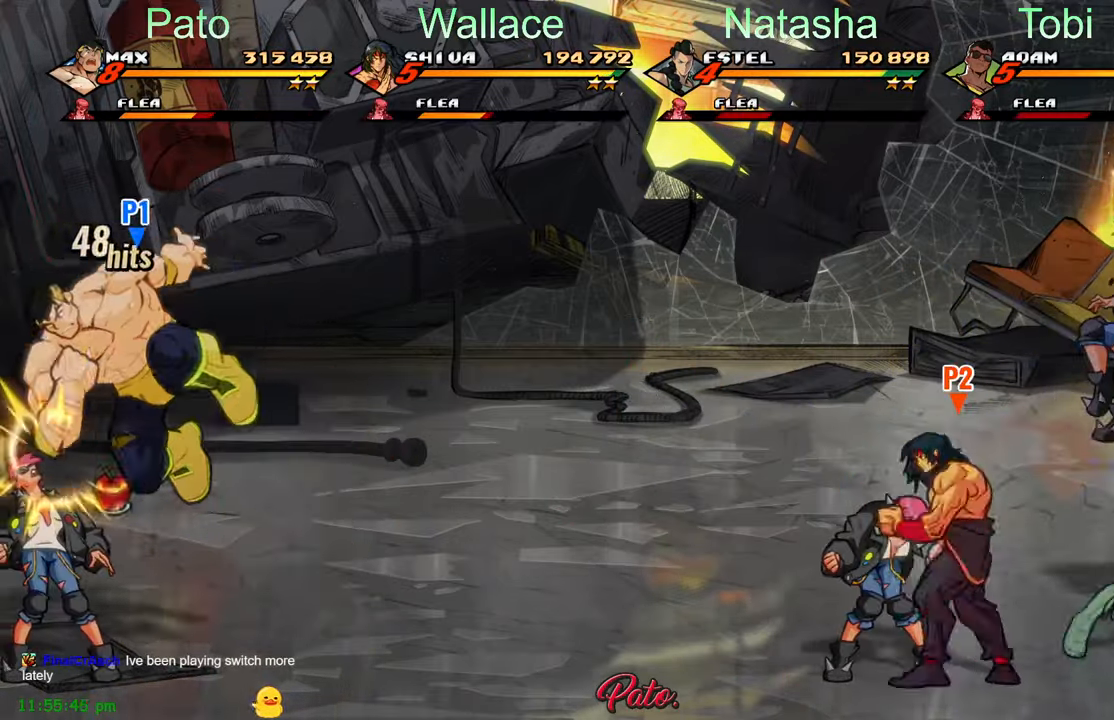
{"buttons": ["Y"], "left_stick": "center", "events": [[83, "Y", "down"], [150, "Y", "up"], [217, "DPAD_DOWN", "up"], [217, "Y", "down"], [300, "Y", "up"], [333, "Y", "down"], [417, "Y", "up"], [500, "Y", "down"]]}
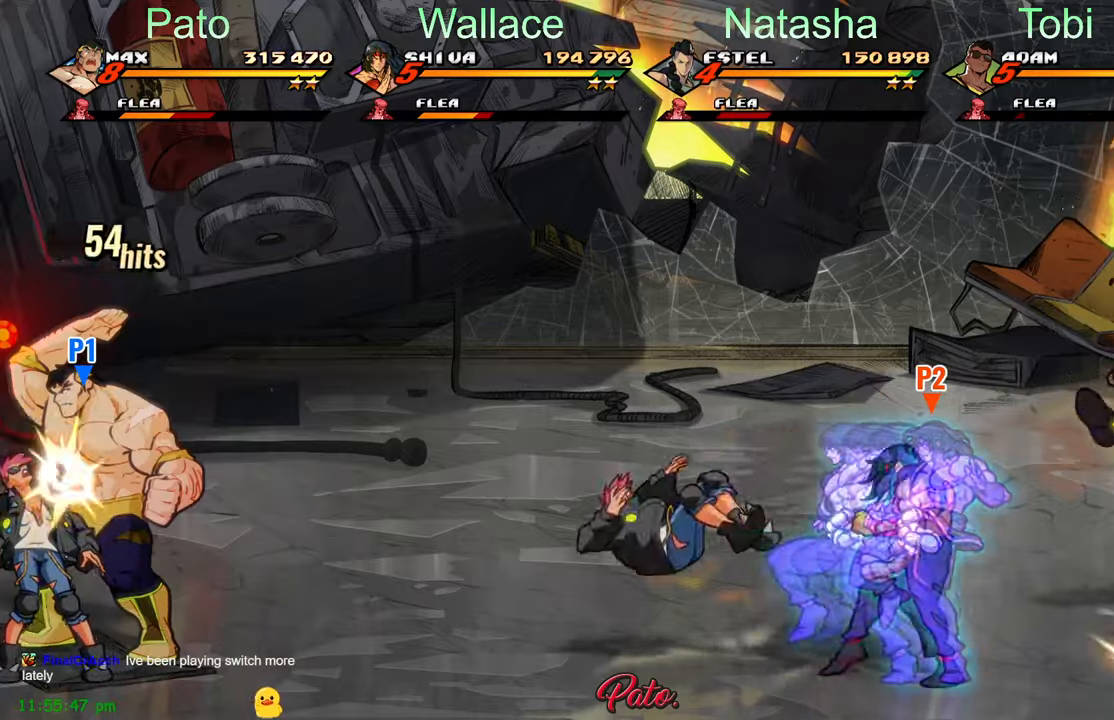
{"buttons": [], "left_stick": "center", "events": [[34, "DPAD_RIGHT", "down"], [84, "Y", "up"], [150, "Y", "down"], [234, "Y", "up"], [300, "Y", "down"], [384, "DPAD_RIGHT", "up"], [400, "Y", "up"]]}
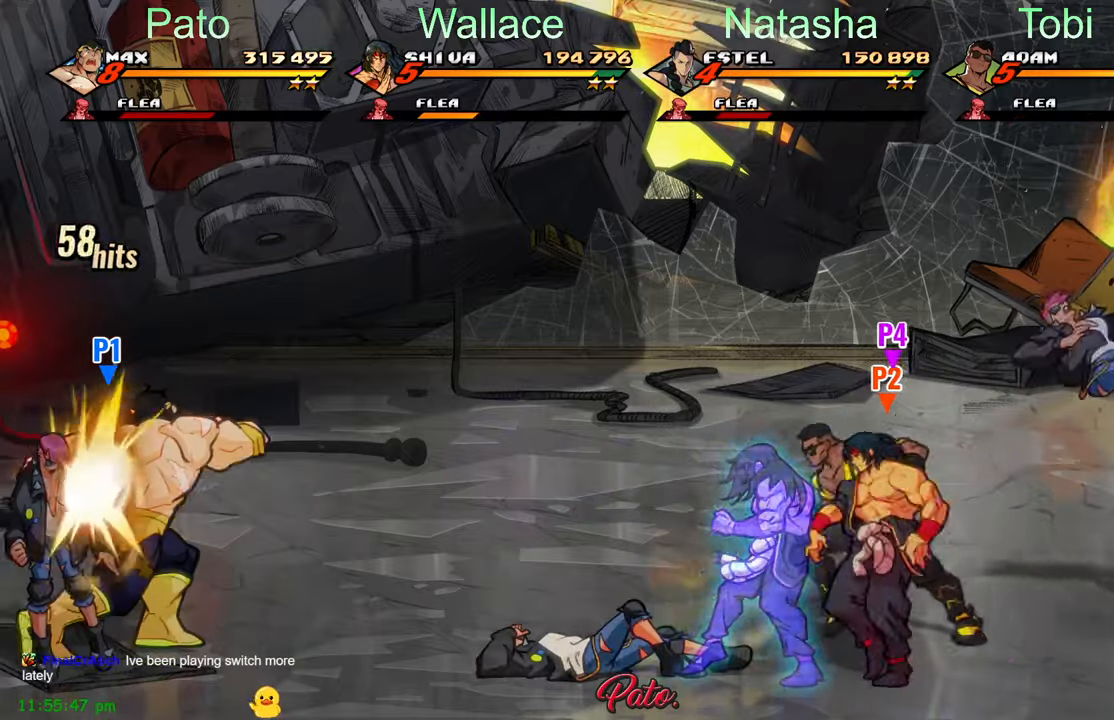
{"buttons": ["DPAD_RIGHT"], "left_stick": "center", "events": [[284, "DPAD_RIGHT", "down"]]}
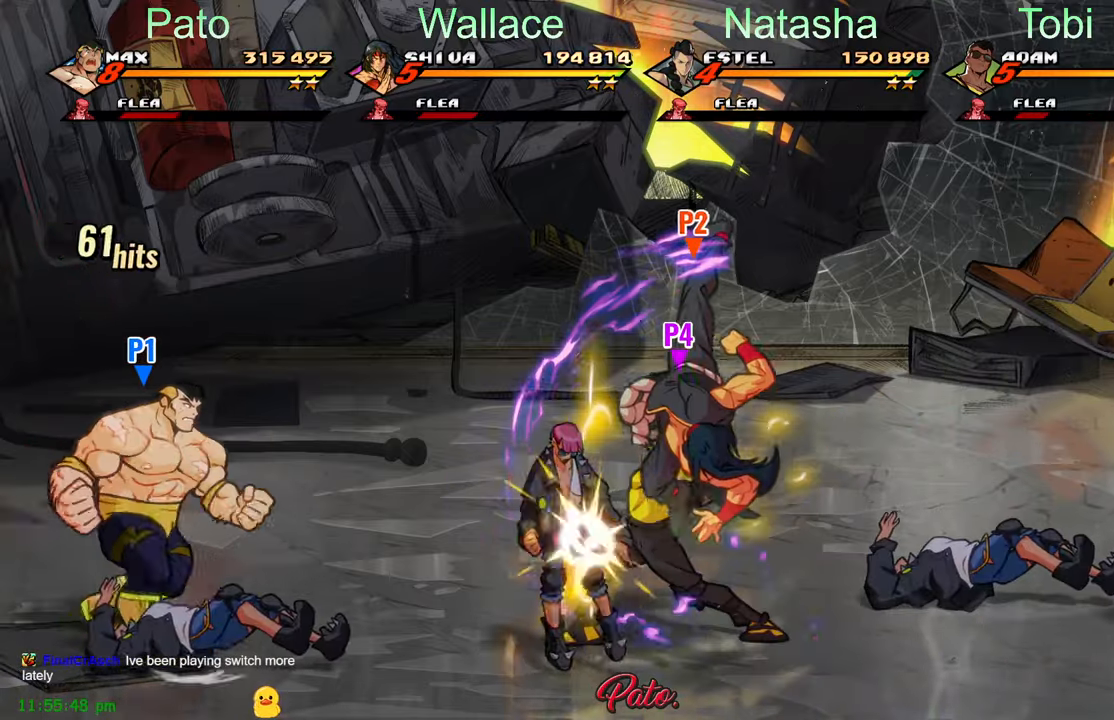
{"buttons": ["DPAD_RIGHT"], "left_stick": "center", "events": []}
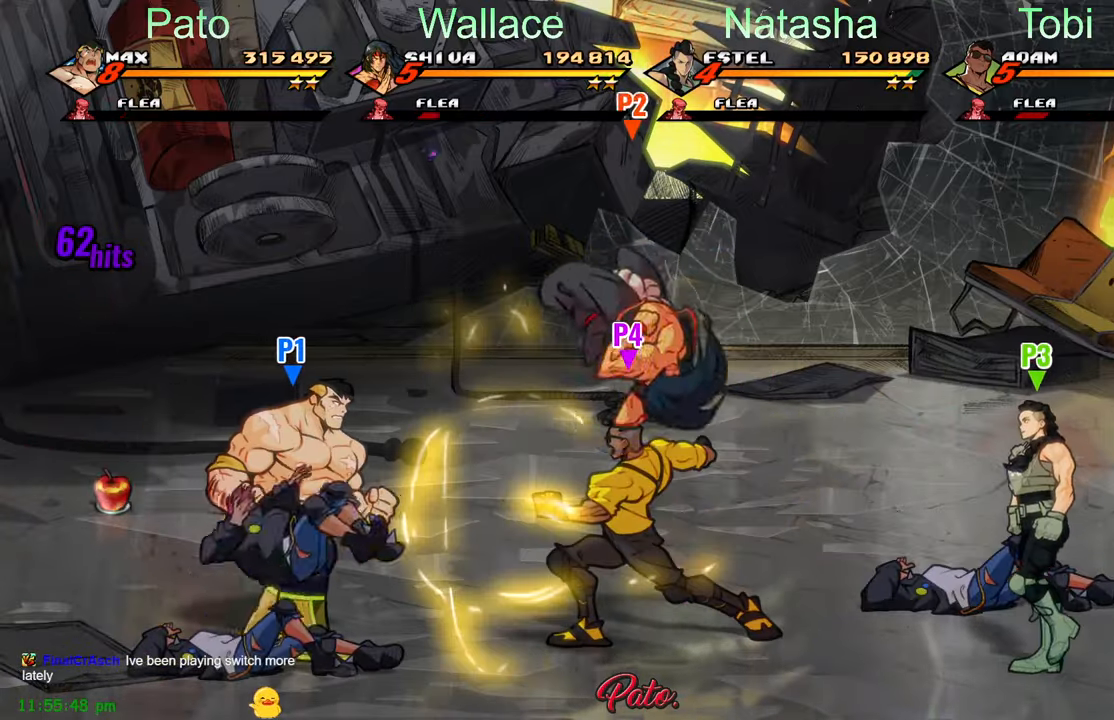
{"buttons": ["DPAD_UP", "DPAD_LEFT"], "left_stick": "center", "events": [[300, "DPAD_RIGHT", "up"], [367, "DPAD_UP", "down"], [400, "DPAD_LEFT", "down"]]}
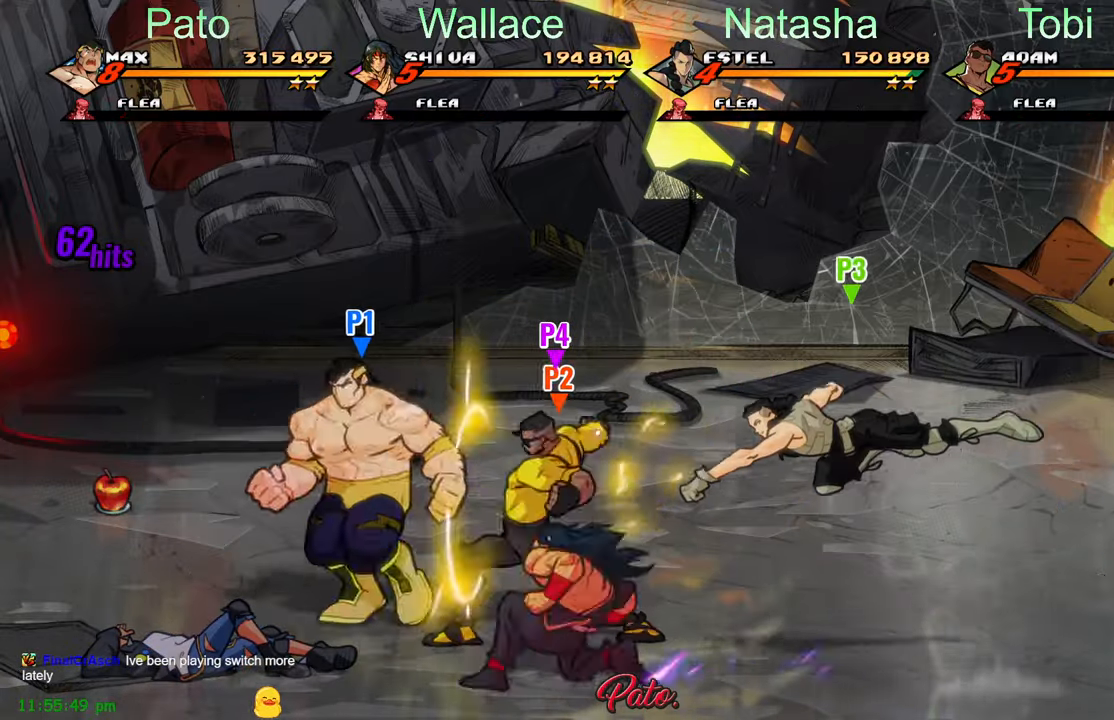
{"buttons": ["DPAD_RIGHT"], "left_stick": "center", "events": [[350, "DPAD_LEFT", "up"], [400, "DPAD_UP", "up"], [434, "DPAD_RIGHT", "down"]]}
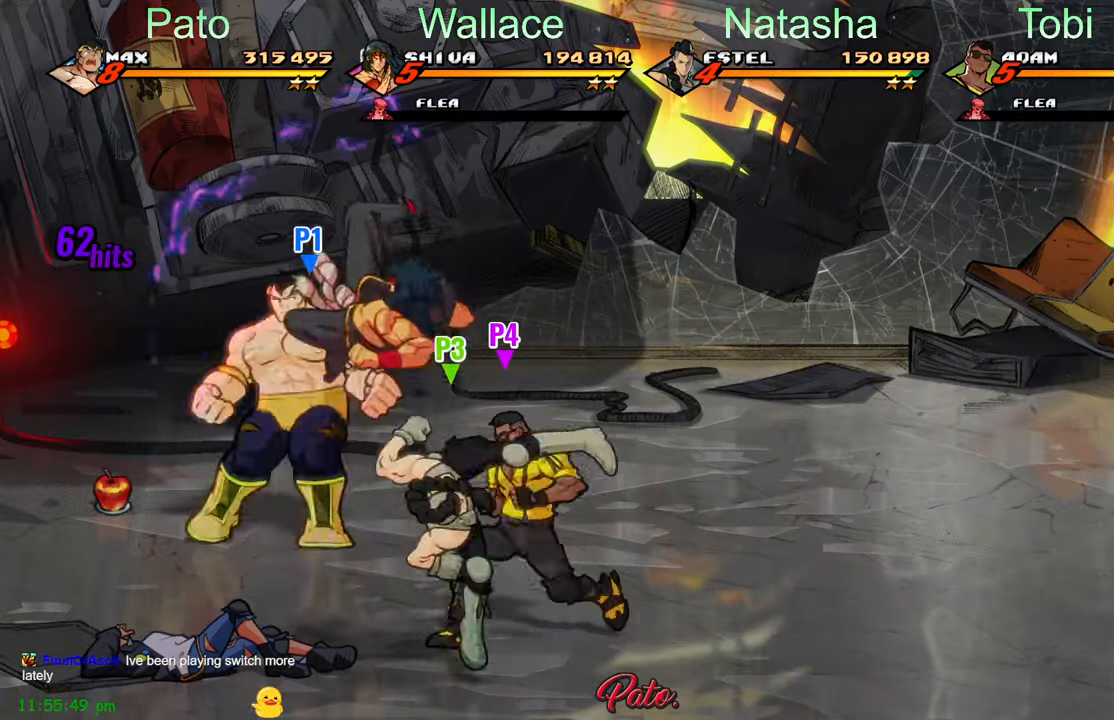
{"buttons": ["DPAD_RIGHT"], "left_stick": "center", "events": []}
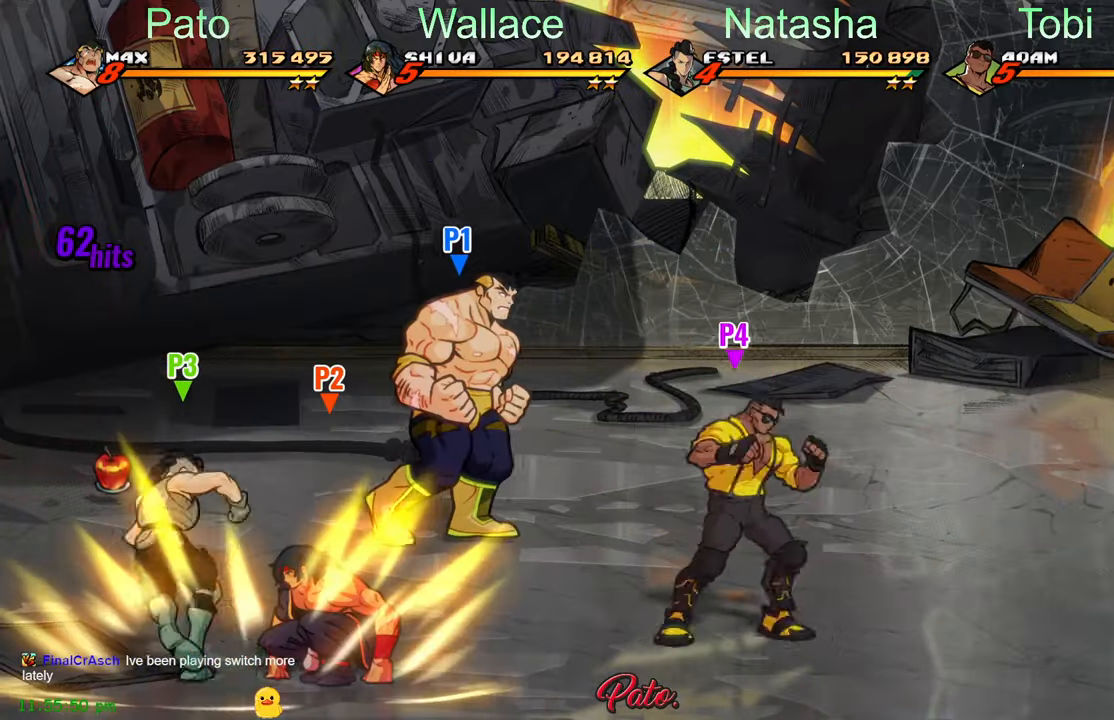
{"buttons": ["DPAD_RIGHT"], "left_stick": "center", "events": []}
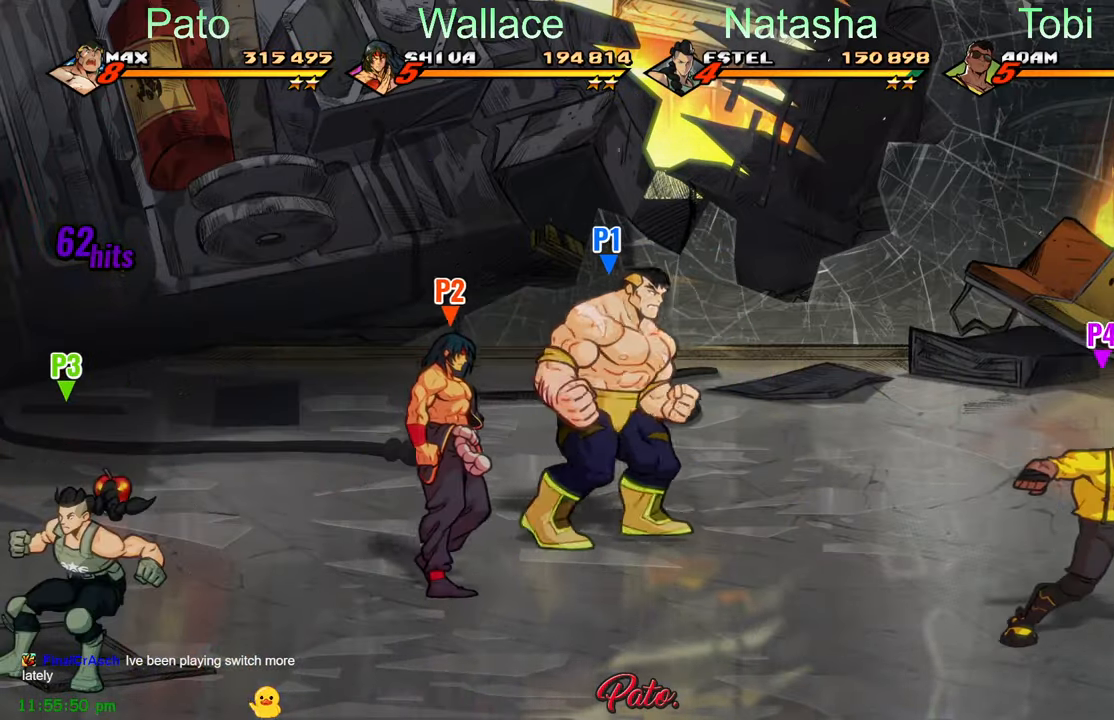
{"buttons": ["DPAD_RIGHT"], "left_stick": "center", "events": []}
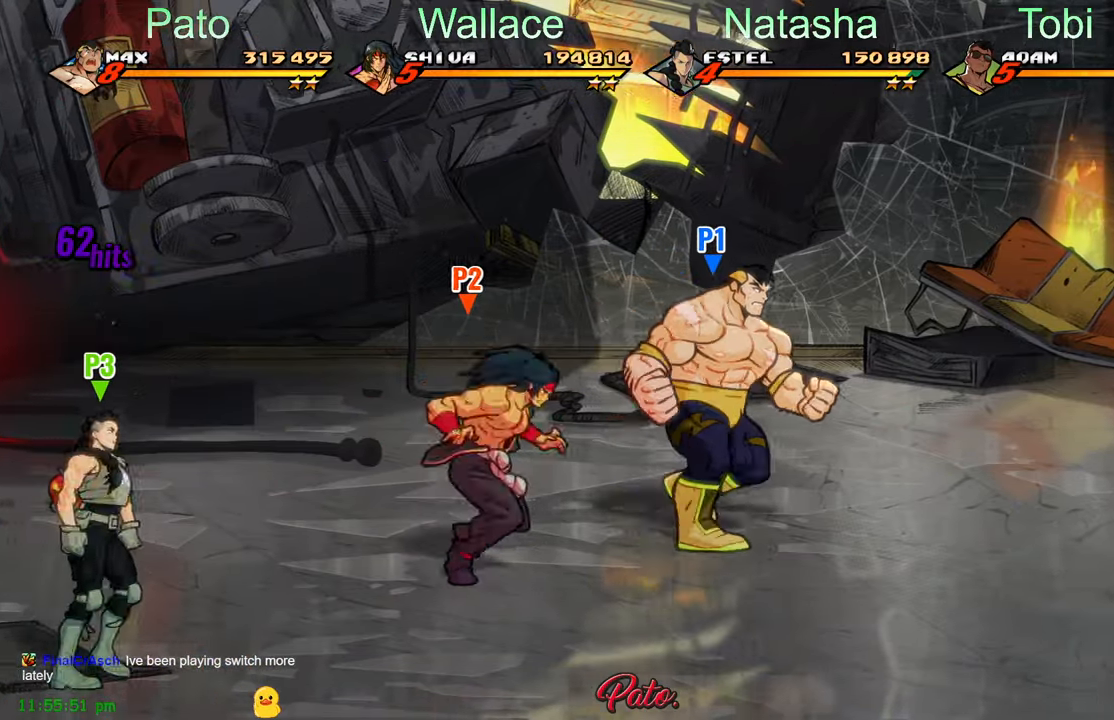
{"buttons": ["DPAD_RIGHT"], "left_stick": "center", "events": []}
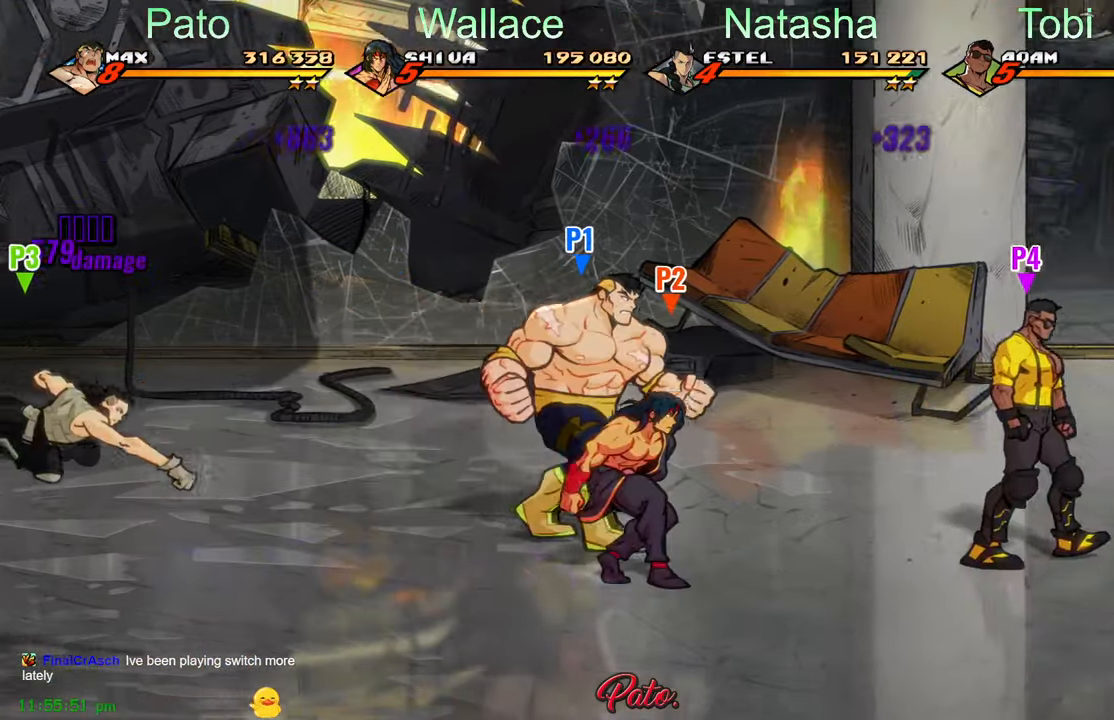
{"buttons": ["DPAD_RIGHT"], "left_stick": "center", "events": []}
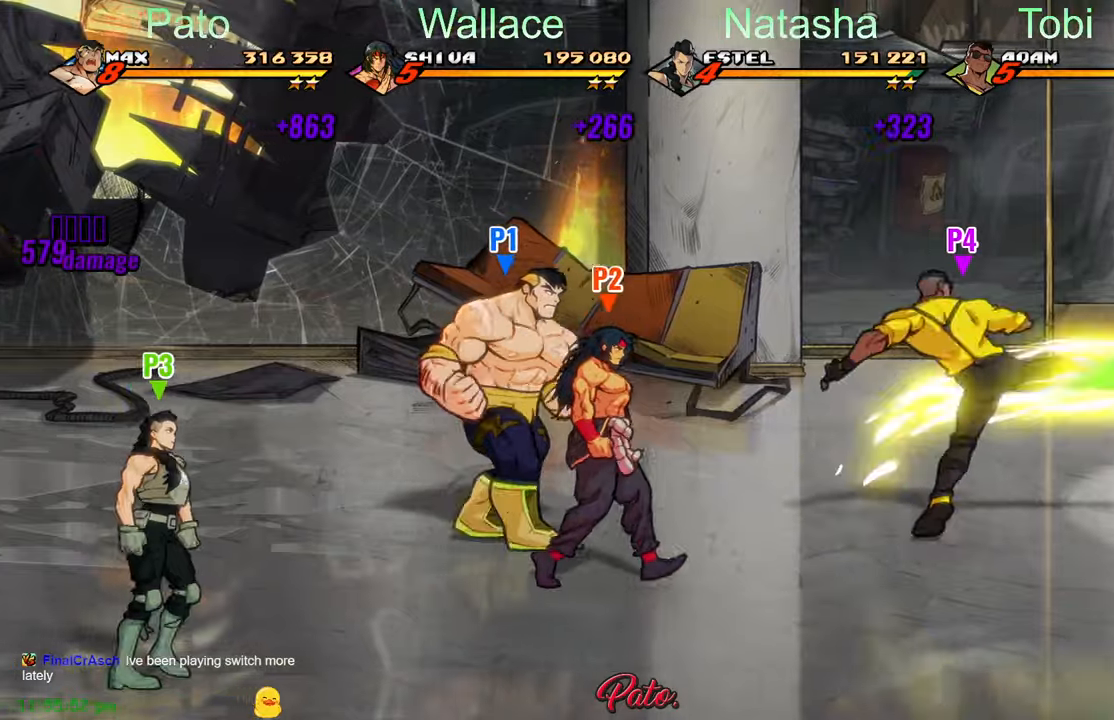
{"buttons": ["DPAD_RIGHT"], "left_stick": "center", "events": []}